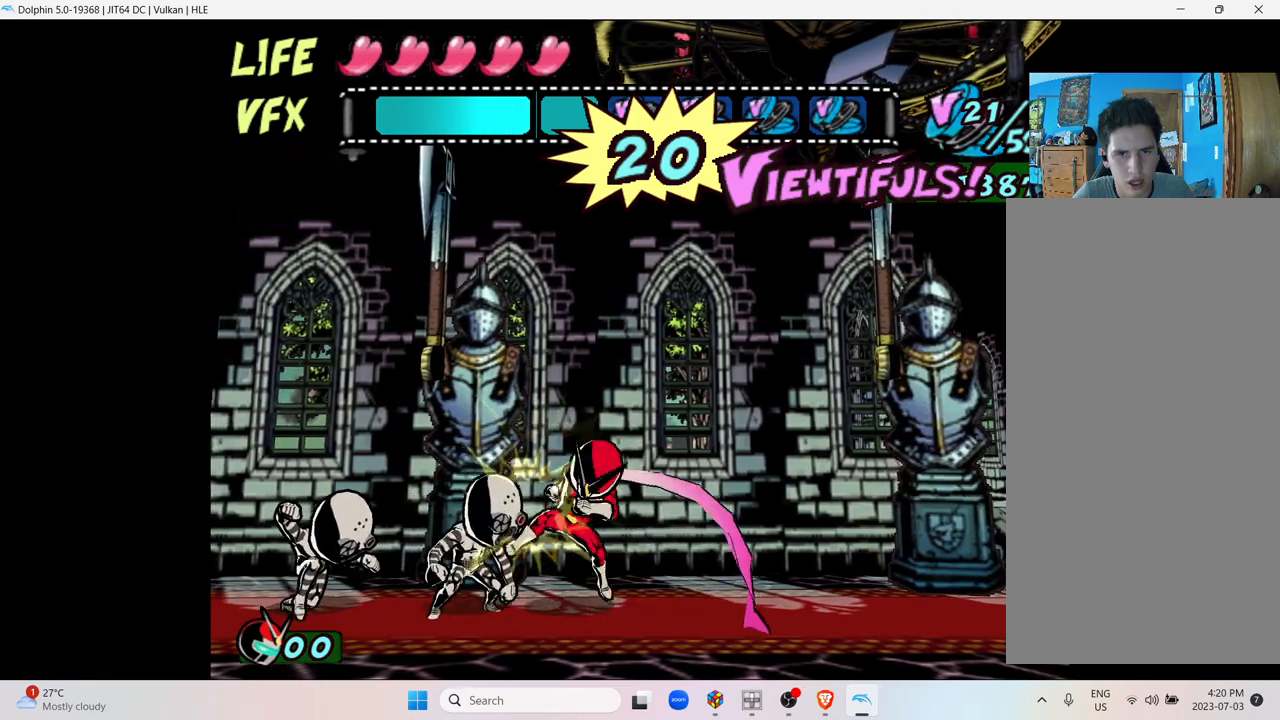
Gameplay with a controller (Nintendo layout); each line is a JSON object with the inputs held at the frame after it. "events" lists button and stick changes between this image and that frame as [ms after this image, input, new state], when the widget could be followed in between. Not read: L3 R3.
{"buttons": ["X"], "left_stick": "left", "right_stick": "center", "events": [[17, "X", "up"], [117, "X", "down"], [283, "X", "up"], [367, "X", "down"]]}
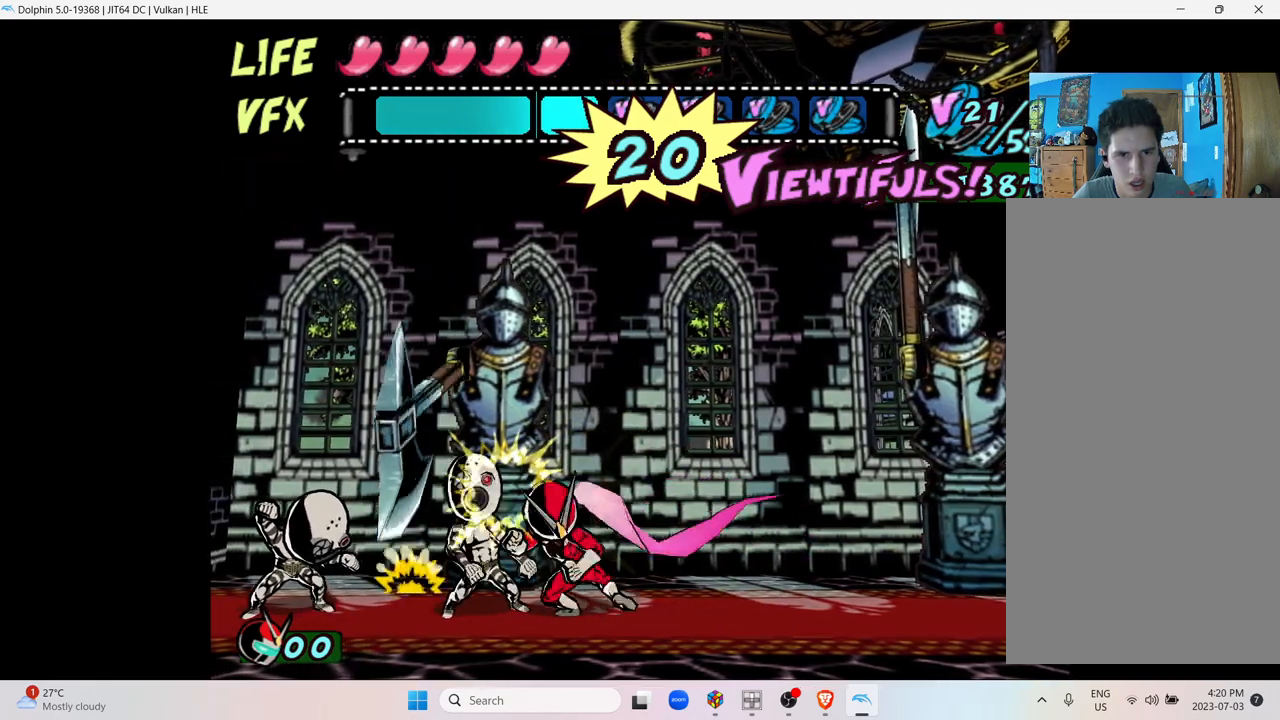
{"buttons": ["X"], "left_stick": "center", "right_stick": "center", "events": [[17, "X", "up"], [150, "X", "down"], [300, "X", "up"], [400, "X", "down"], [500, "left_stick", "center"]]}
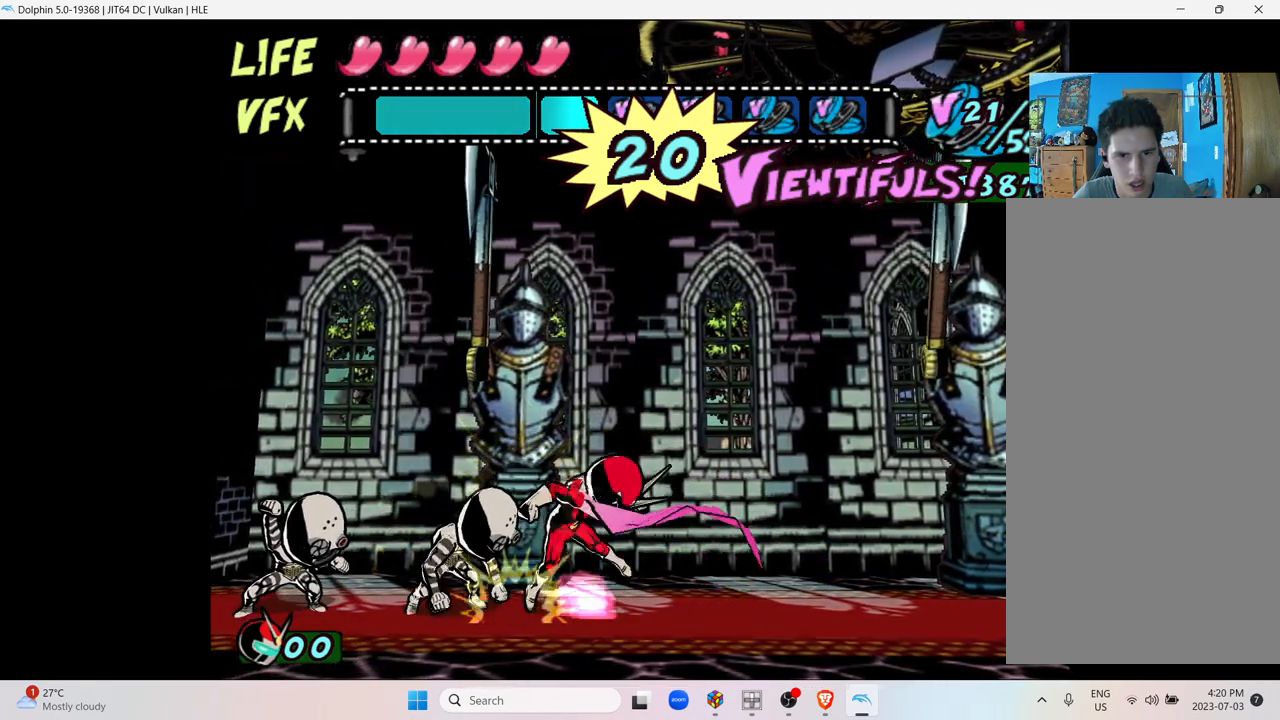
{"buttons": ["X"], "left_stick": "center", "right_stick": "center", "events": [[50, "X", "up"], [133, "X", "down"], [300, "X", "up"], [400, "X", "down"]]}
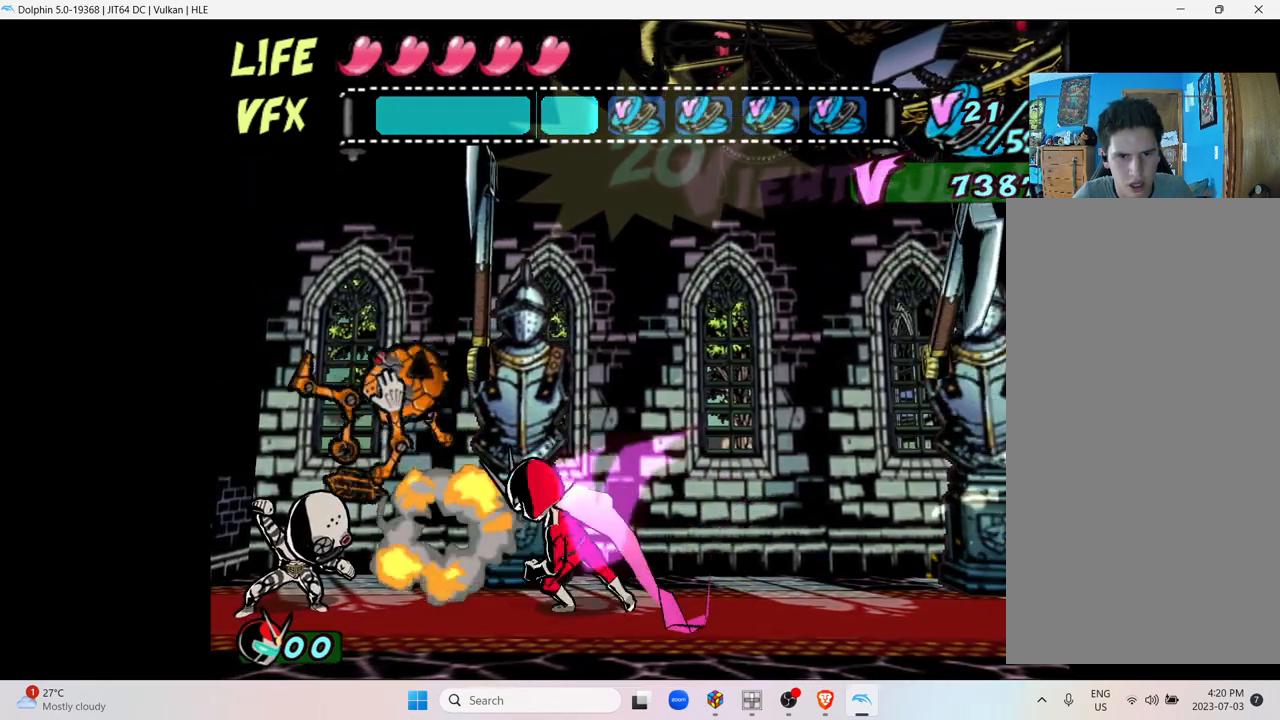
{"buttons": [], "left_stick": "center", "right_stick": "center", "events": [[50, "X", "up"]]}
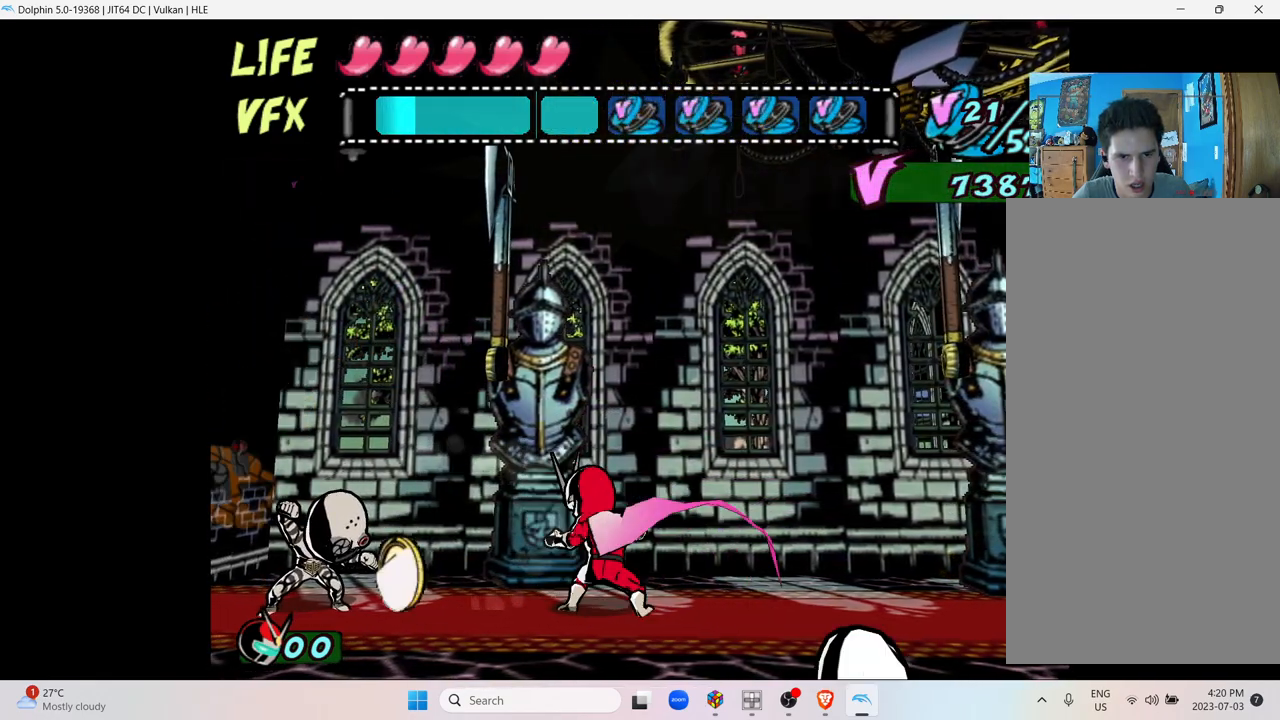
{"buttons": [], "left_stick": "center", "right_stick": "center", "events": []}
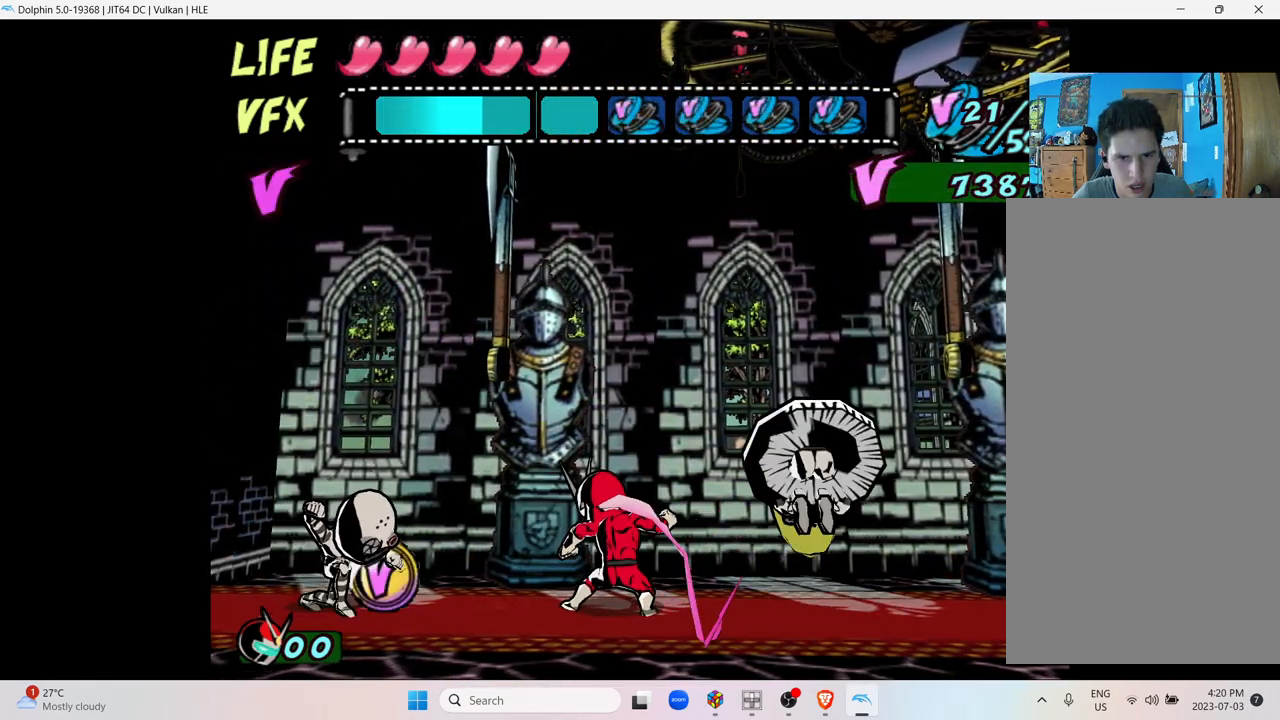
{"buttons": [], "left_stick": "left", "right_stick": "center", "events": [[117, "A", "down"], [400, "A", "up"], [450, "left_stick", "left"]]}
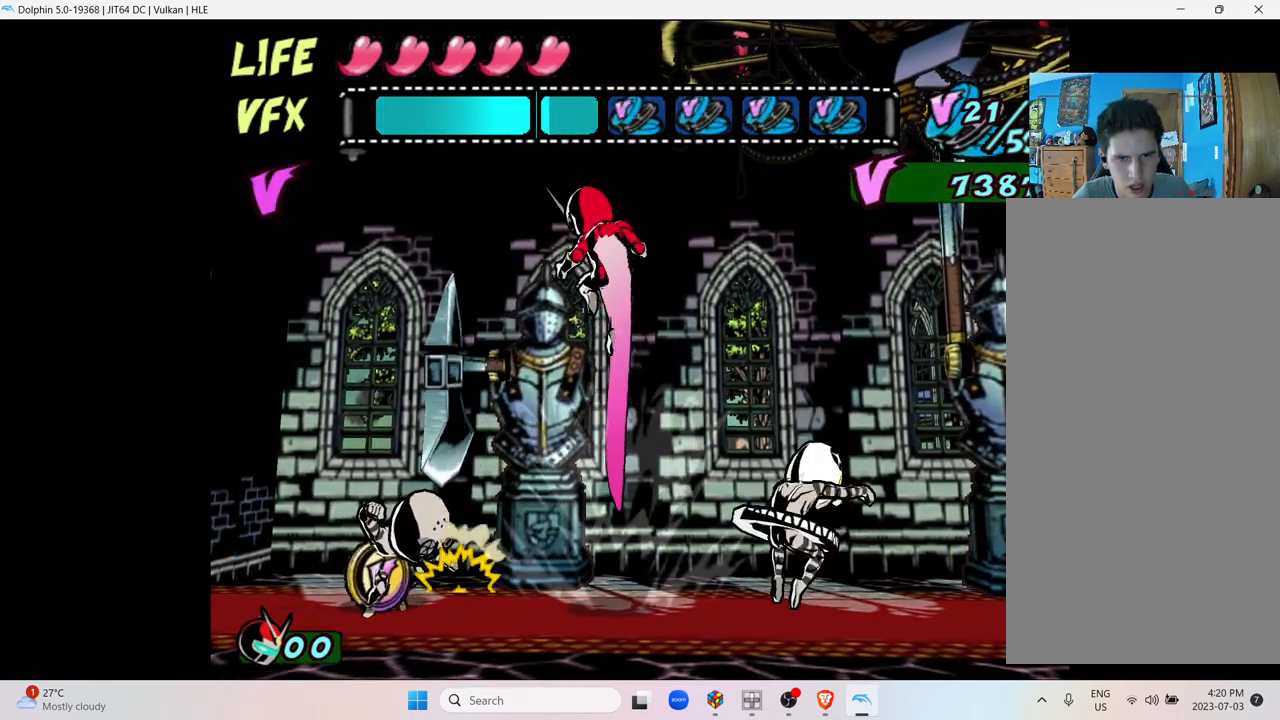
{"buttons": ["A"], "left_stick": "left", "right_stick": "center", "events": [[217, "A", "down"]]}
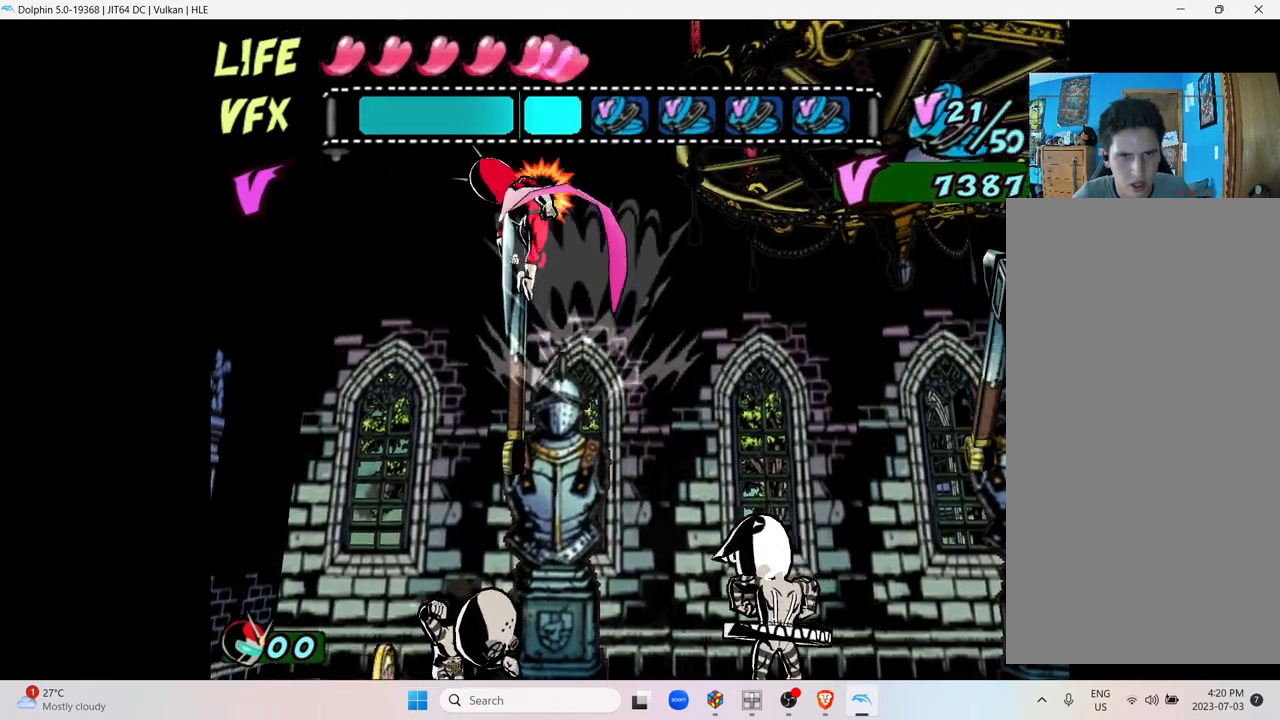
{"buttons": ["A"], "left_stick": "left", "right_stick": "center", "events": []}
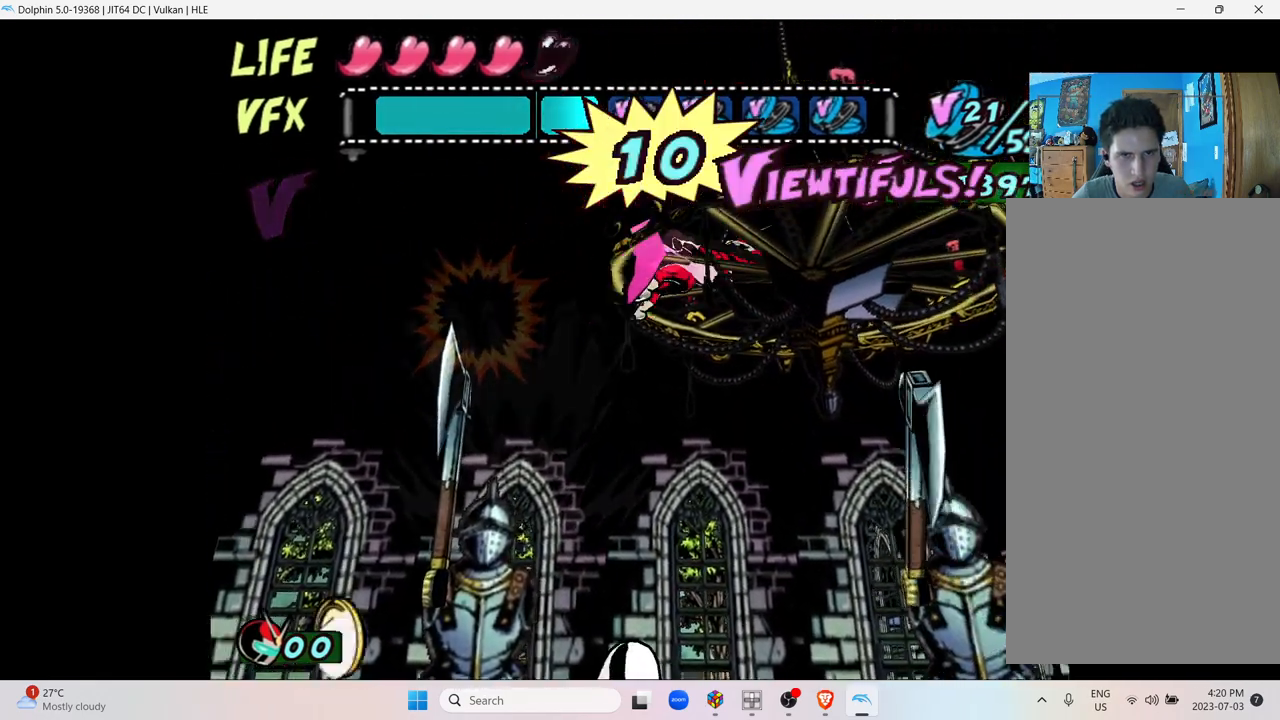
{"buttons": [], "left_stick": "left", "right_stick": "center", "events": [[317, "A", "up"]]}
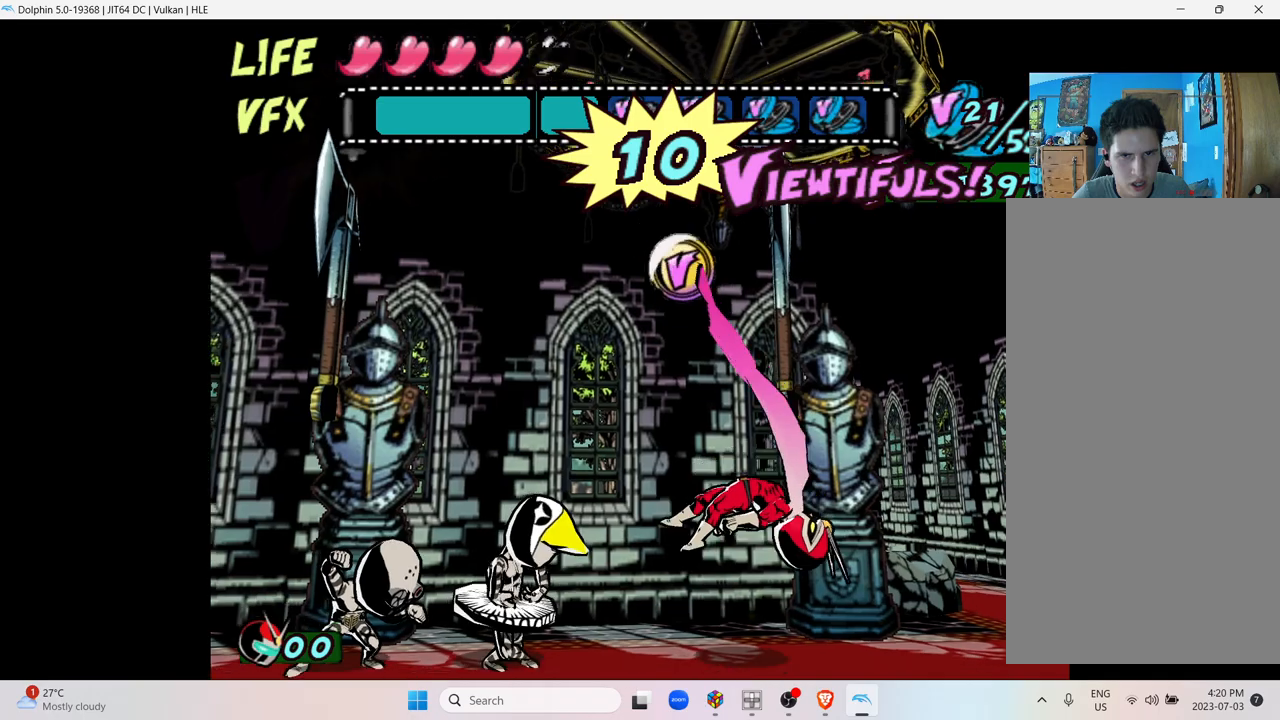
{"buttons": [], "left_stick": "left", "right_stick": "center", "events": []}
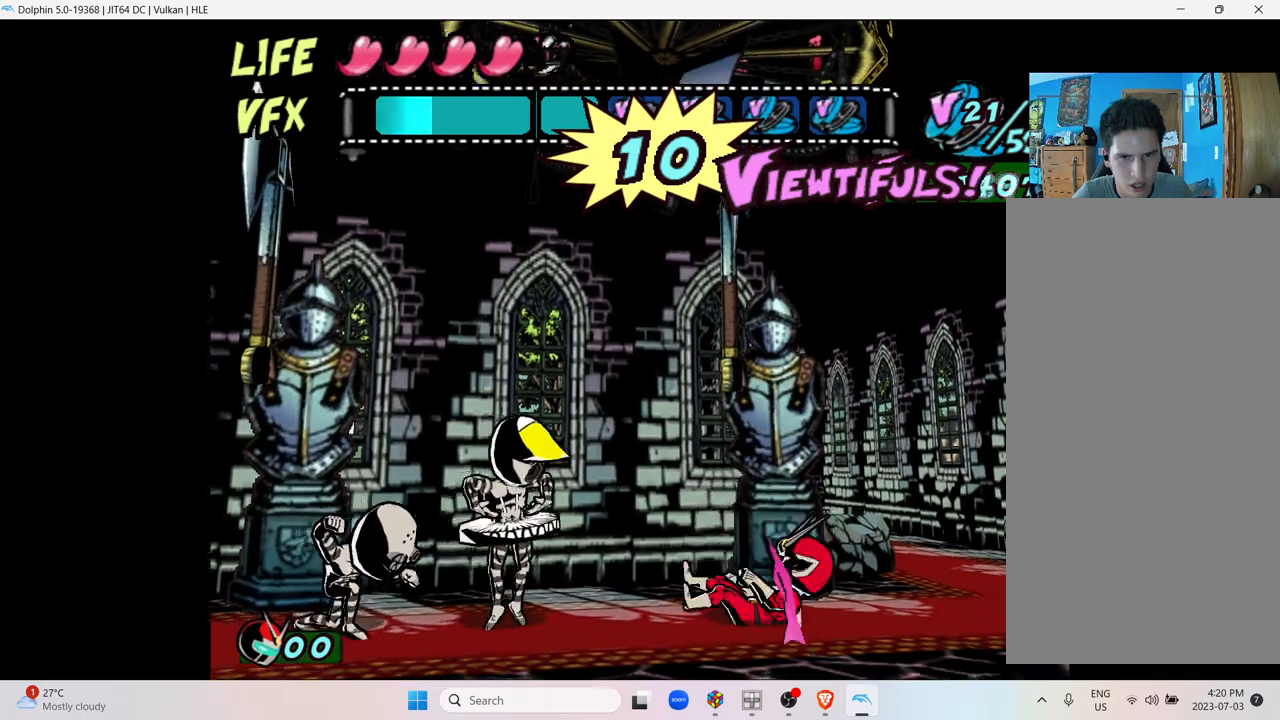
{"buttons": [], "left_stick": "left", "right_stick": "center", "events": []}
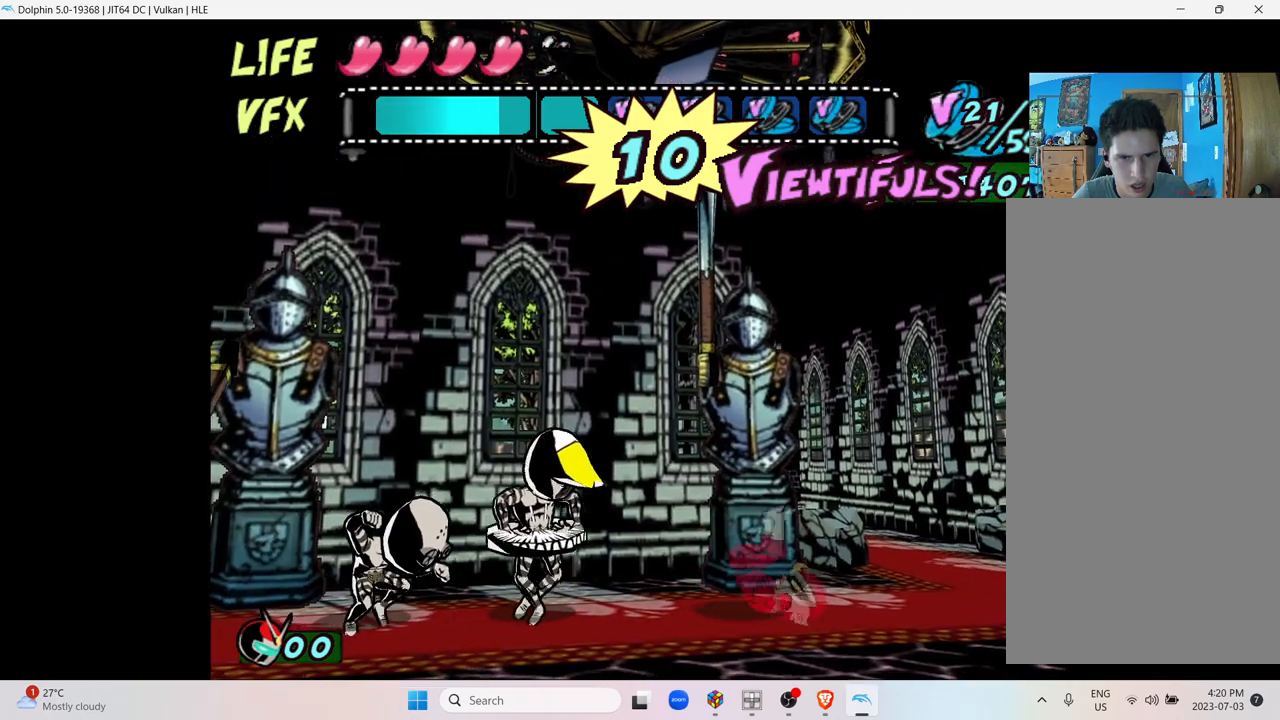
{"buttons": [], "left_stick": "left", "right_stick": "center", "events": []}
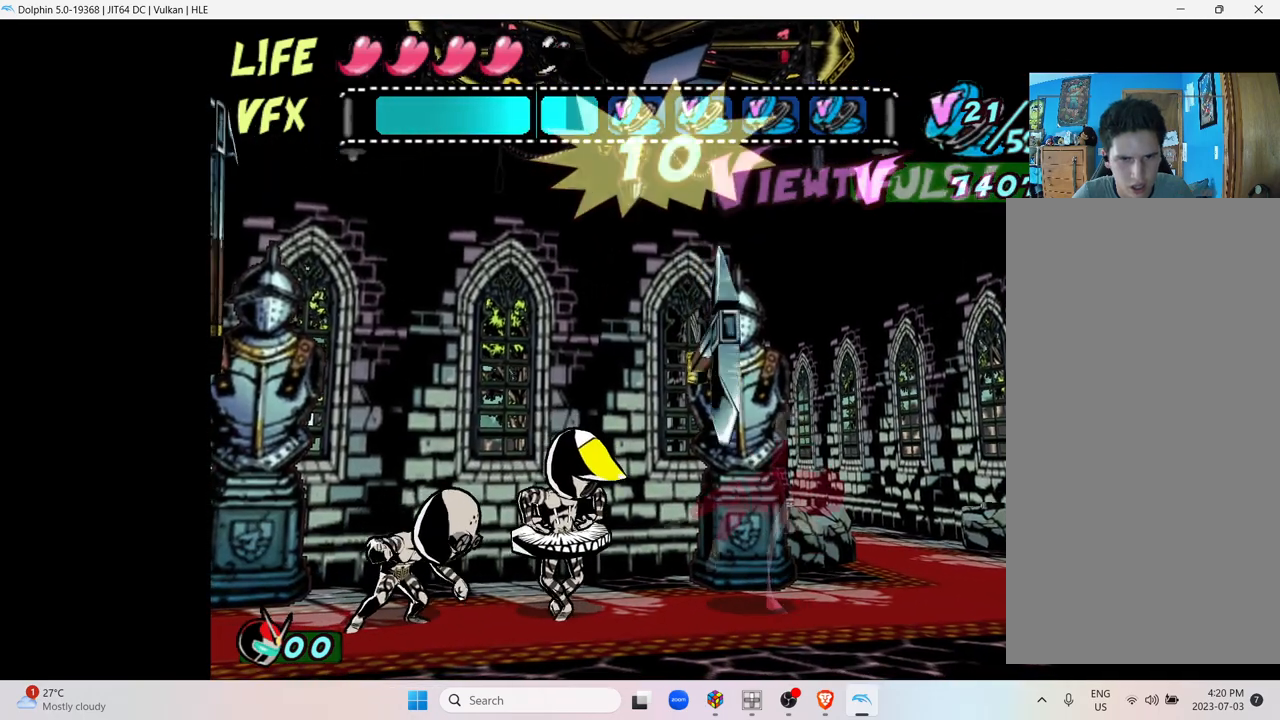
{"buttons": [], "left_stick": "left", "right_stick": "center", "events": []}
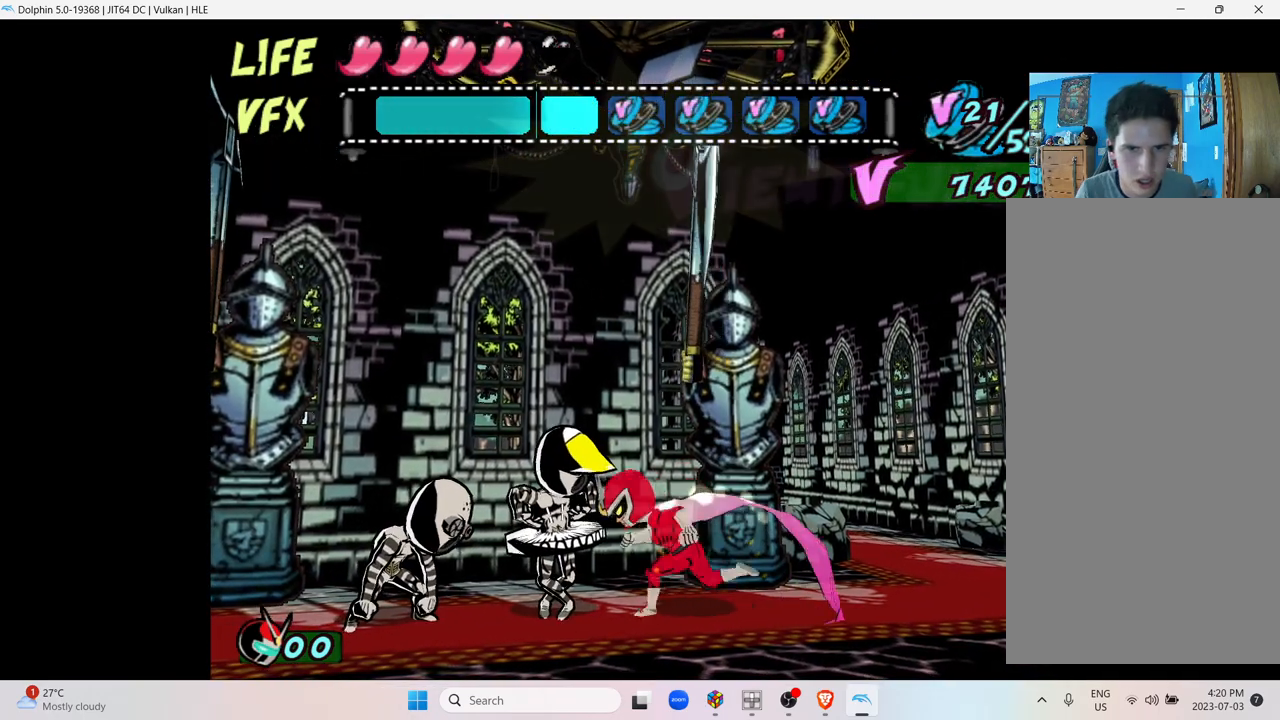
{"buttons": ["Y"], "left_stick": "left", "right_stick": "center", "events": [[150, "Y", "down"], [250, "Y", "up"], [317, "Y", "down"], [417, "Y", "up"], [500, "Y", "down"]]}
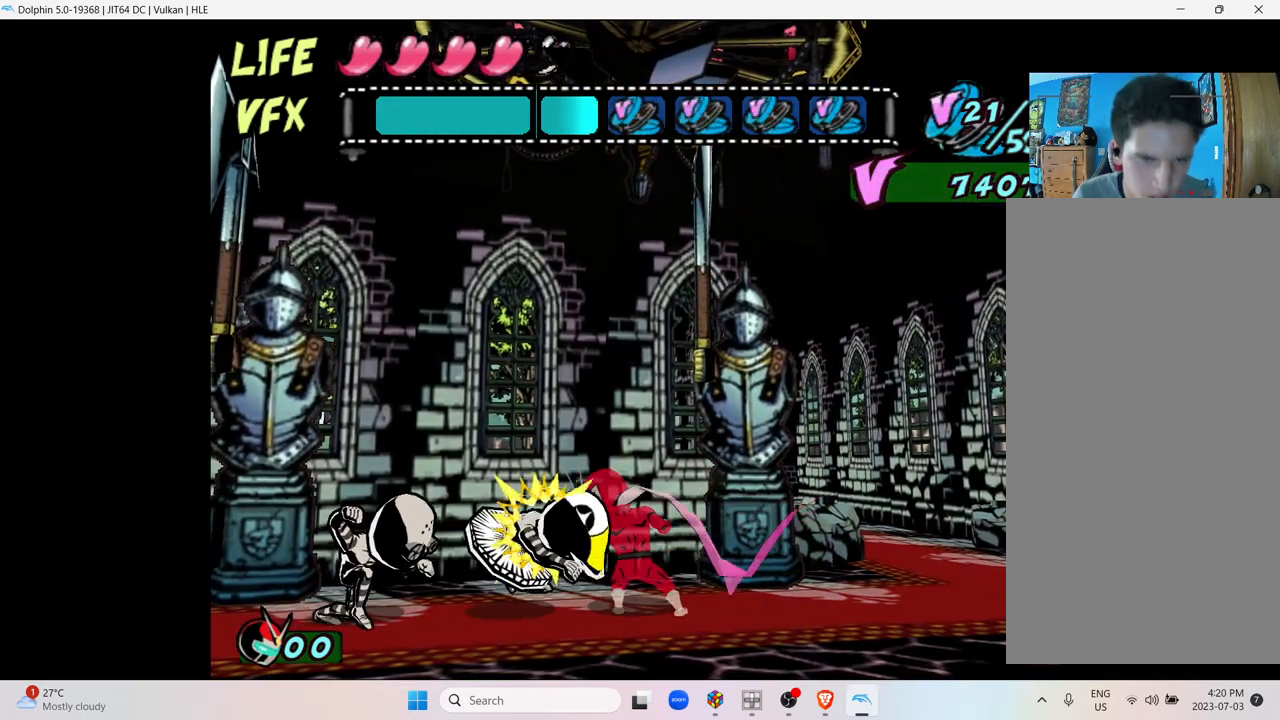
{"buttons": [], "left_stick": "left", "right_stick": "center", "events": [[117, "Y", "up"], [200, "Y", "down"], [267, "Y", "up"], [367, "Y", "down"], [500, "Y", "up"]]}
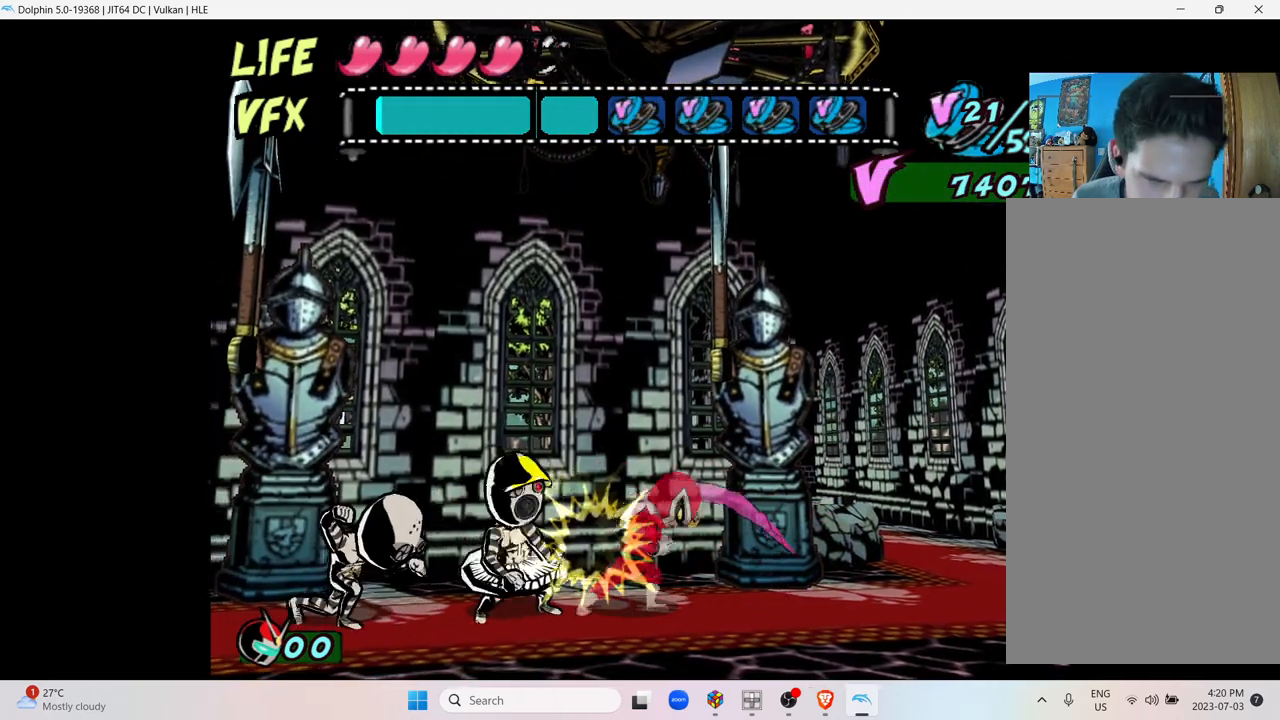
{"buttons": ["Y"], "left_stick": "left", "right_stick": "center", "events": [[67, "Y", "down"], [200, "Y", "up"], [300, "Y", "down"], [400, "Y", "up"], [483, "Y", "down"]]}
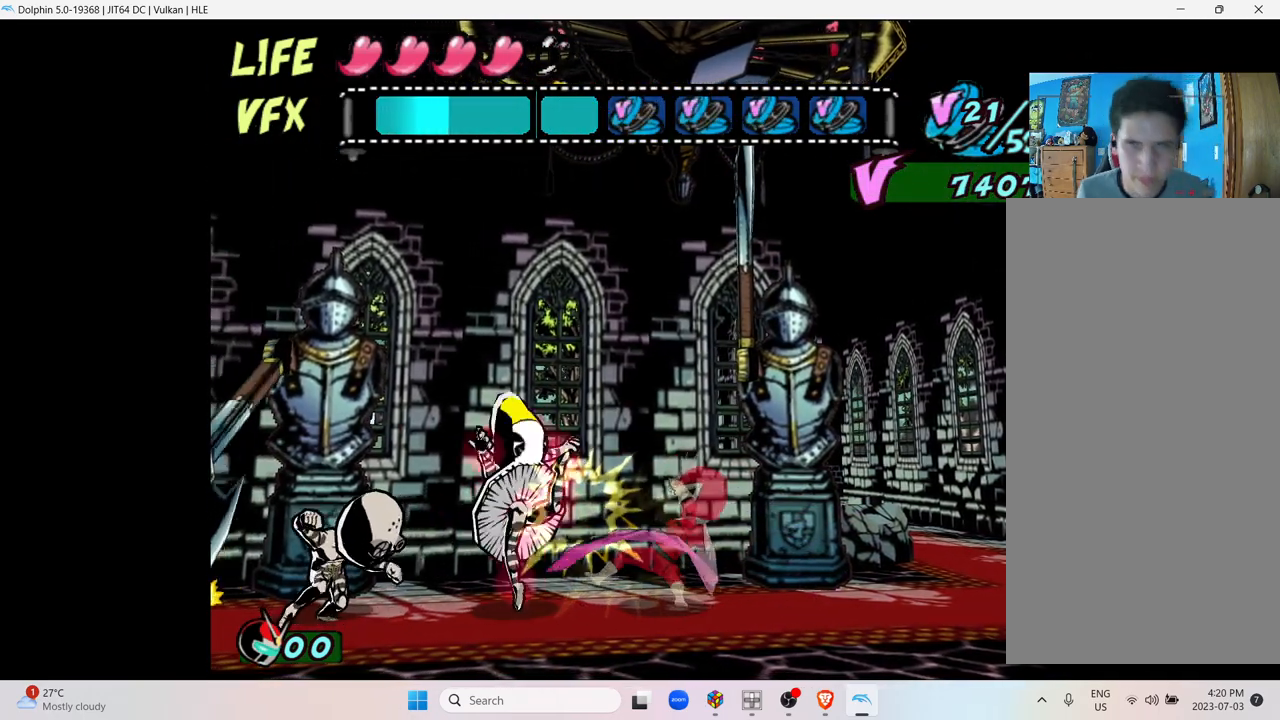
{"buttons": ["Y"], "left_stick": "left", "right_stick": "center", "events": [[83, "Y", "up"], [200, "Y", "down"], [317, "Y", "up"], [400, "Y", "down"]]}
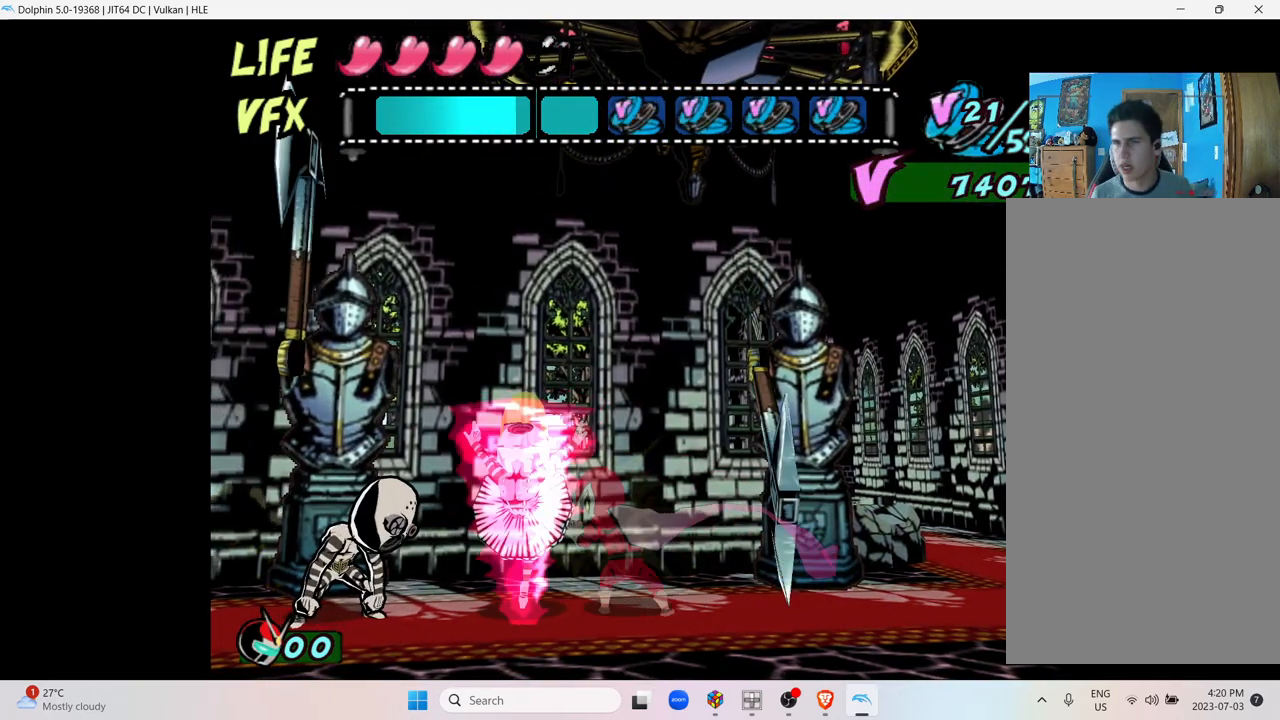
{"buttons": [], "left_stick": "center", "right_stick": "center", "events": [[50, "Y", "up"], [150, "Y", "down"], [300, "Y", "up"], [367, "left_stick", "center"]]}
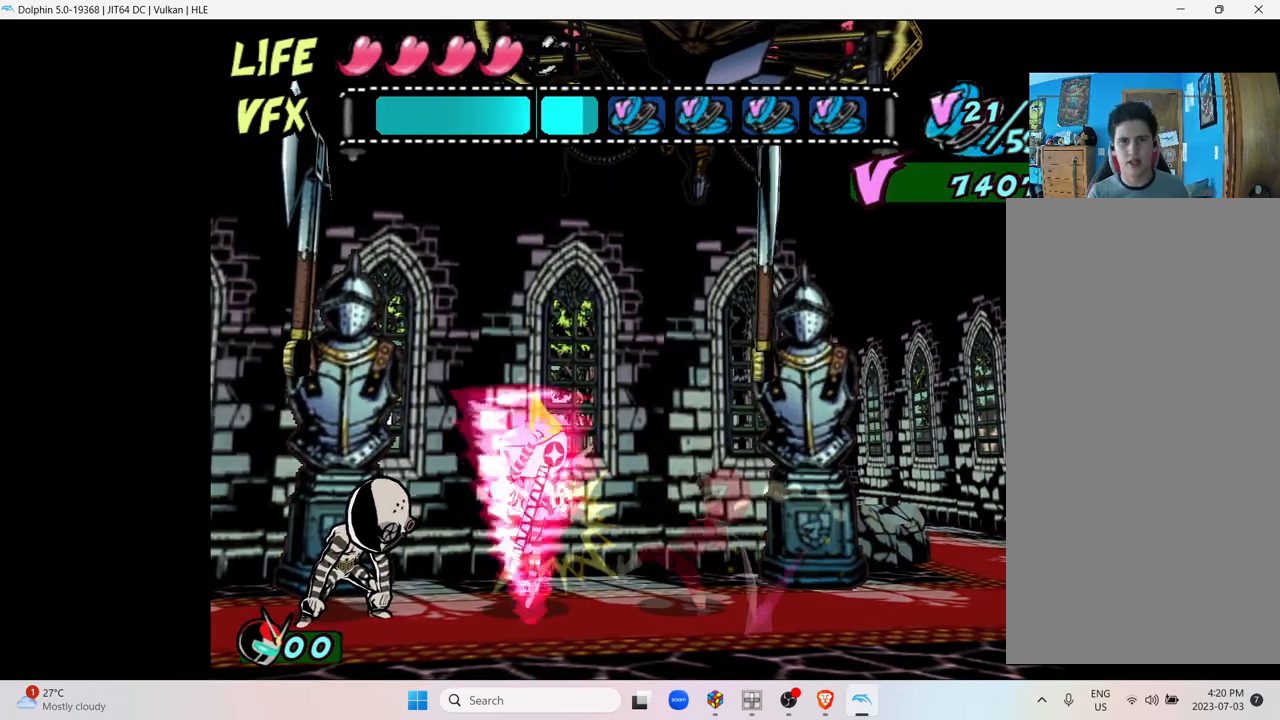
{"buttons": [], "left_stick": "center", "right_stick": "center", "events": []}
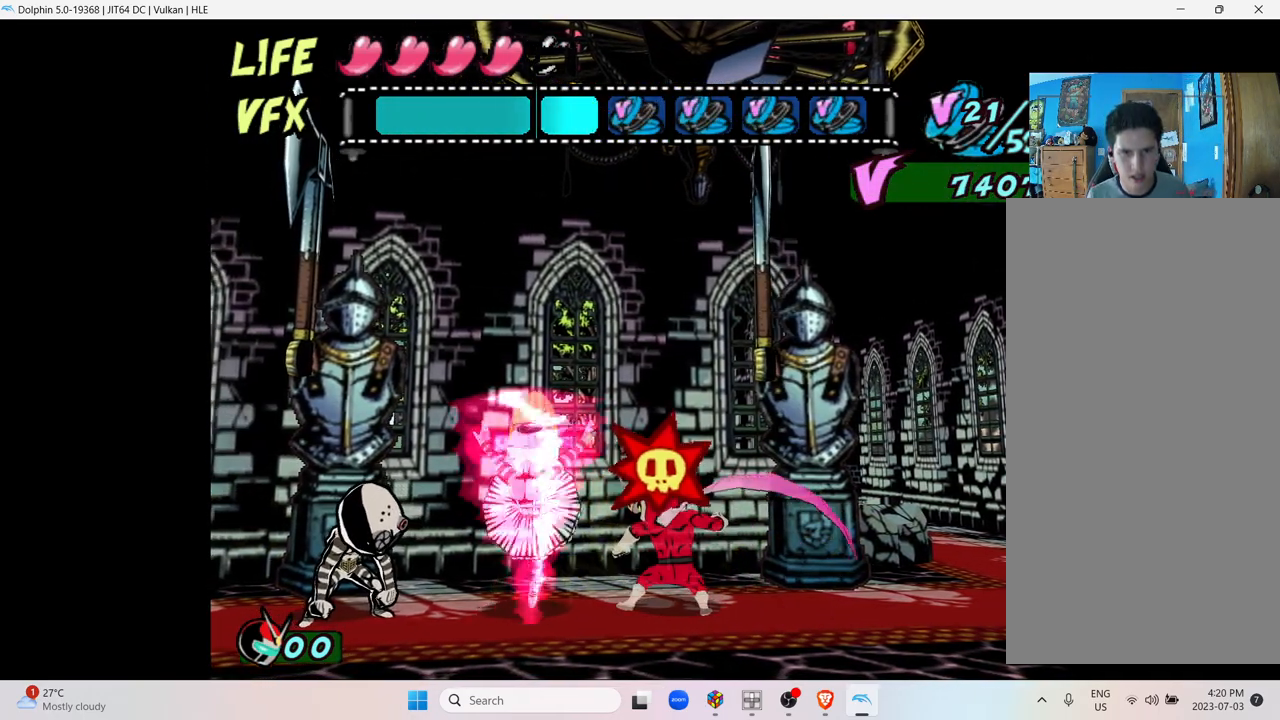
{"buttons": [], "left_stick": "down-left", "right_stick": "center", "events": [[250, "left_stick", "down-left"]]}
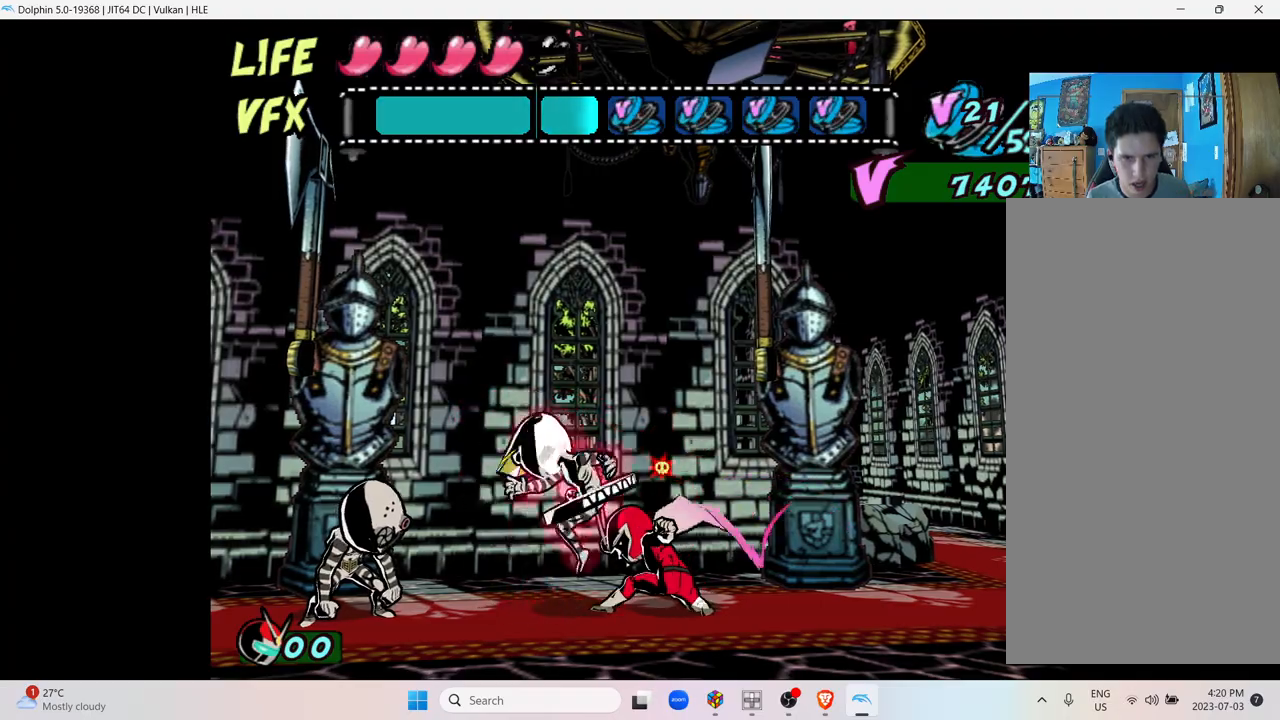
{"buttons": [], "left_stick": "center", "right_stick": "center", "events": [[467, "left_stick", "center"]]}
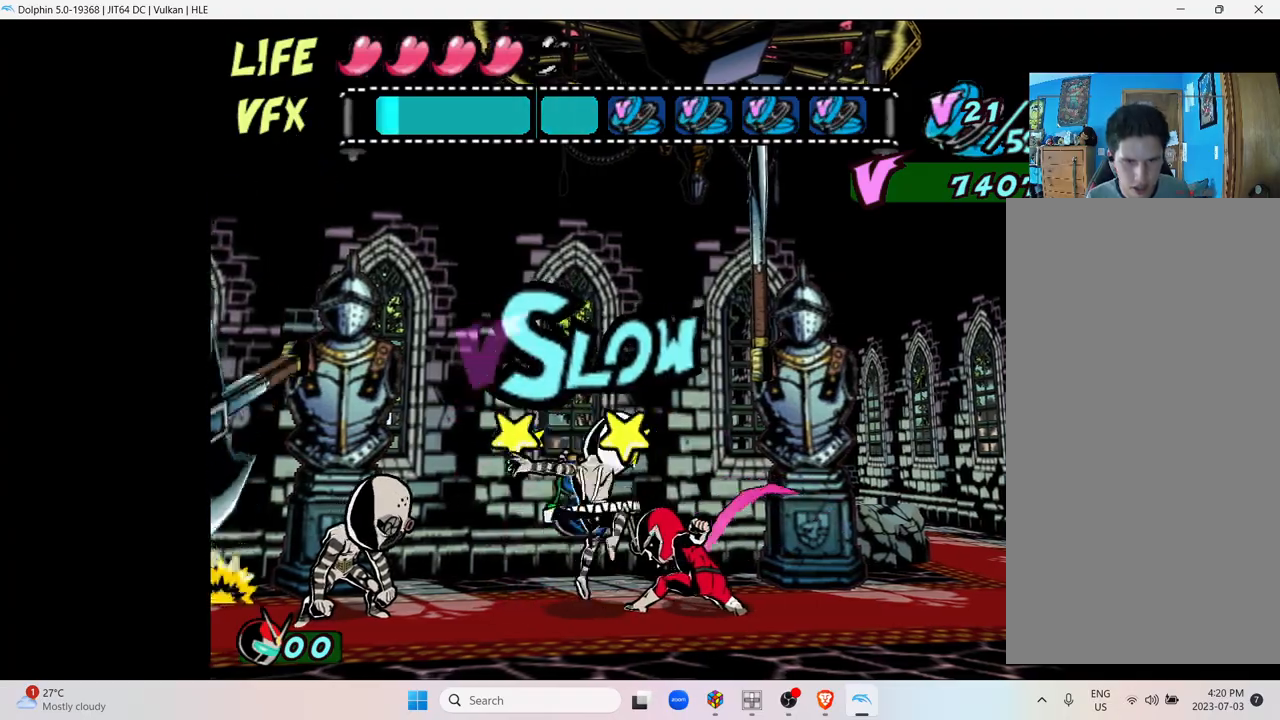
{"buttons": ["Y"], "left_stick": "left", "right_stick": "center", "events": [[50, "Y", "down"], [150, "Y", "up"], [250, "Y", "down"], [367, "Y", "up"], [417, "left_stick", "left"], [450, "Y", "down"]]}
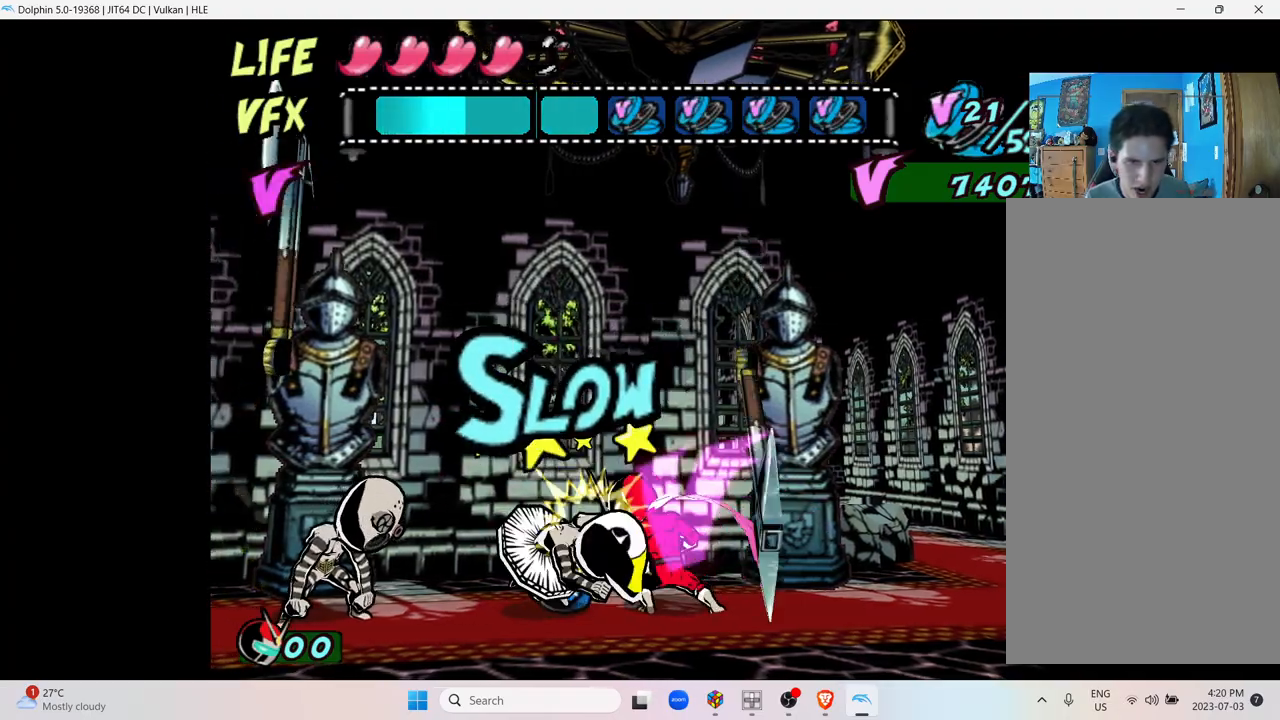
{"buttons": ["Y"], "left_stick": "left", "right_stick": "center", "events": [[67, "Y", "up"], [167, "Y", "down"], [267, "Y", "up"], [367, "Y", "down"]]}
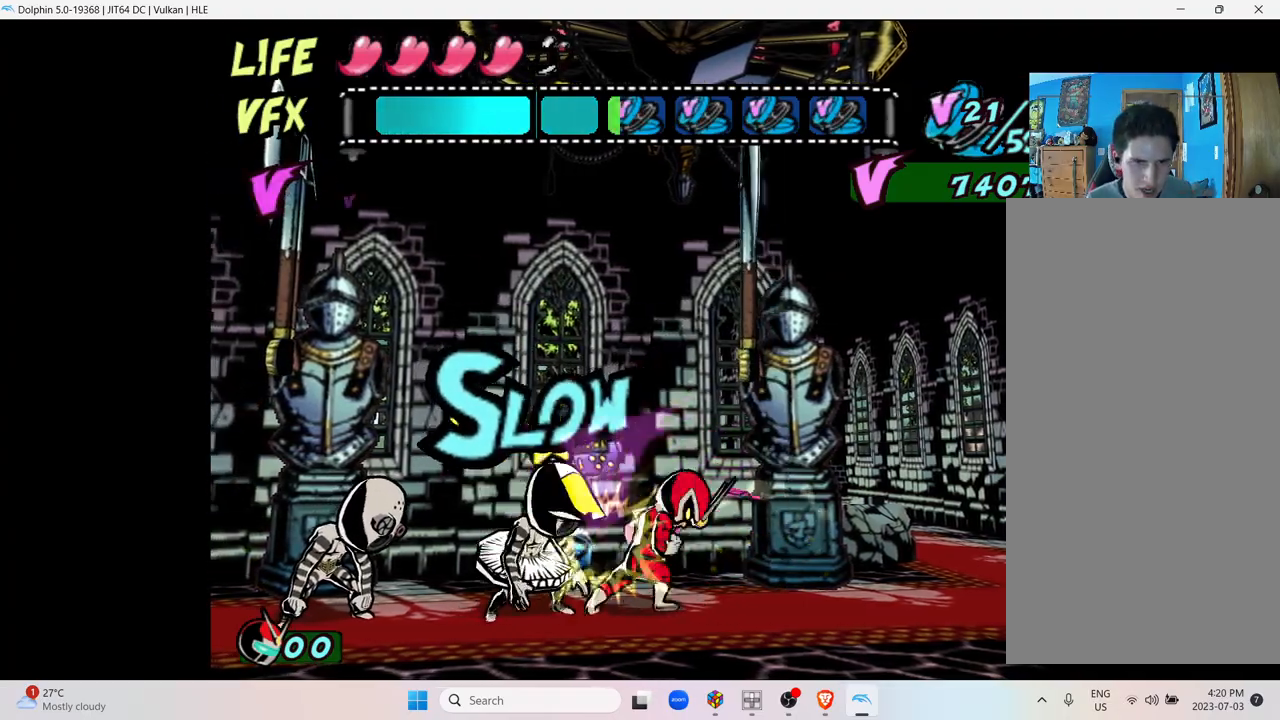
{"buttons": [], "left_stick": "left", "right_stick": "center", "events": [[17, "Y", "up"], [117, "Y", "down"], [250, "Y", "up"], [333, "Y", "down"], [467, "Y", "up"]]}
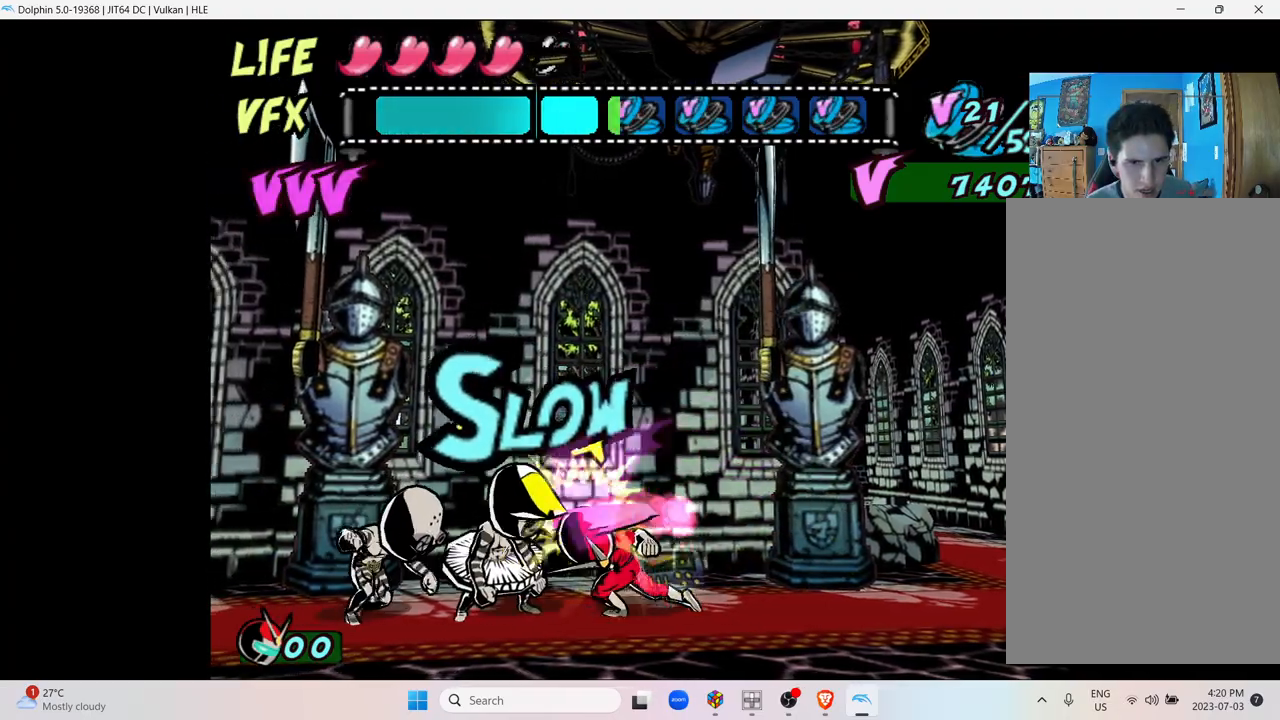
{"buttons": [], "left_stick": "left", "right_stick": "center", "events": [[50, "Y", "down"], [200, "Y", "up"], [267, "Y", "down"], [417, "Y", "up"]]}
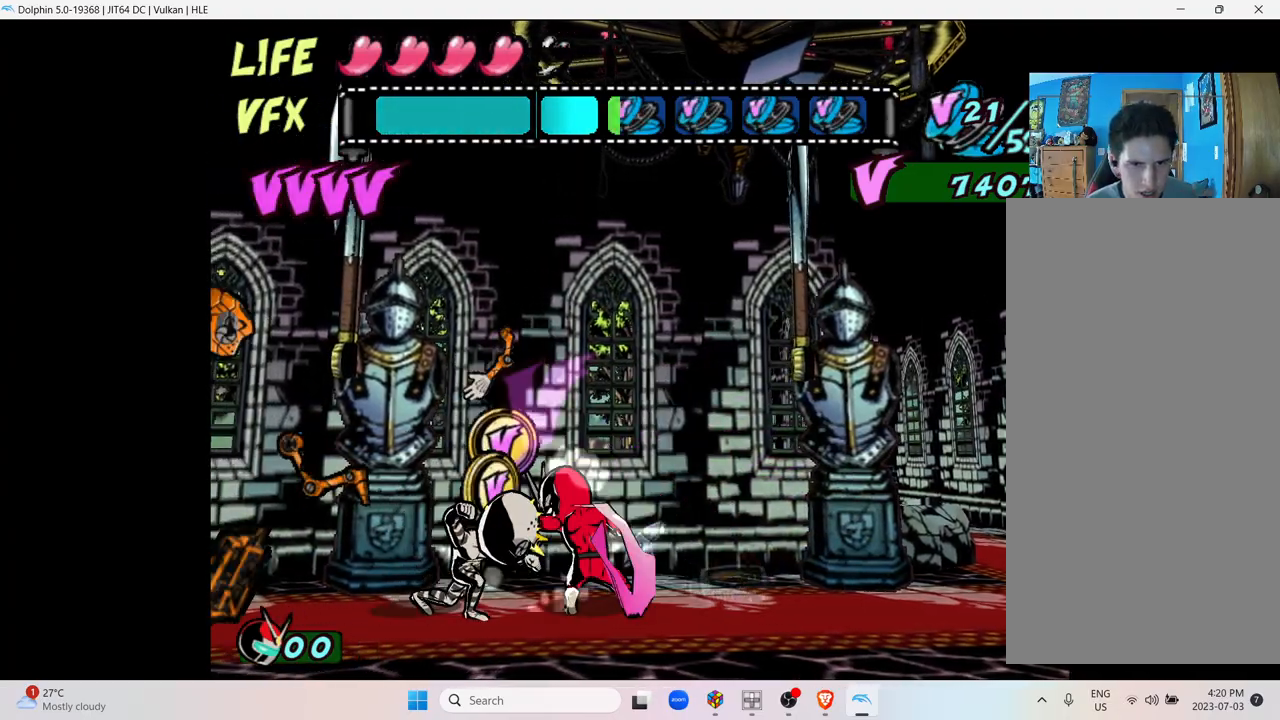
{"buttons": [], "left_stick": "left", "right_stick": "center", "events": [[167, "X", "down"], [267, "X", "up"], [350, "X", "down"], [467, "X", "up"]]}
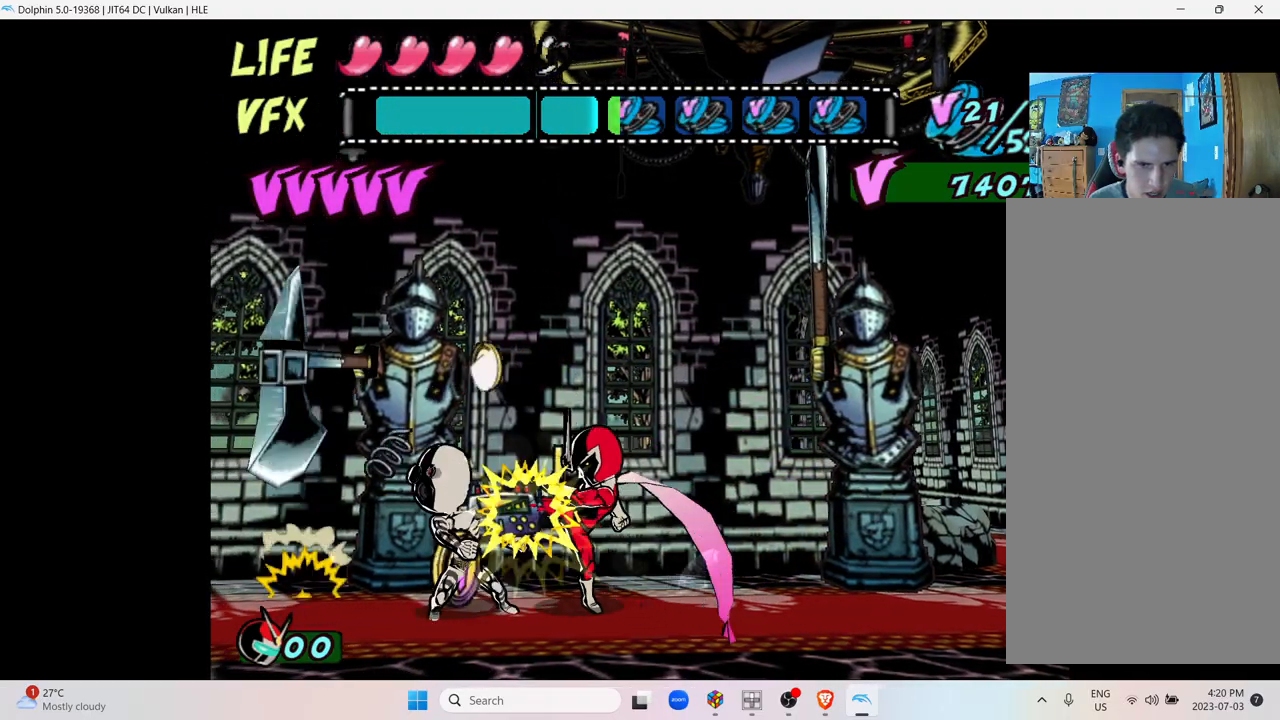
{"buttons": ["X"], "left_stick": "left", "right_stick": "center", "events": [[67, "X", "down"], [200, "X", "up"], [283, "X", "down"], [400, "X", "up"], [483, "X", "down"]]}